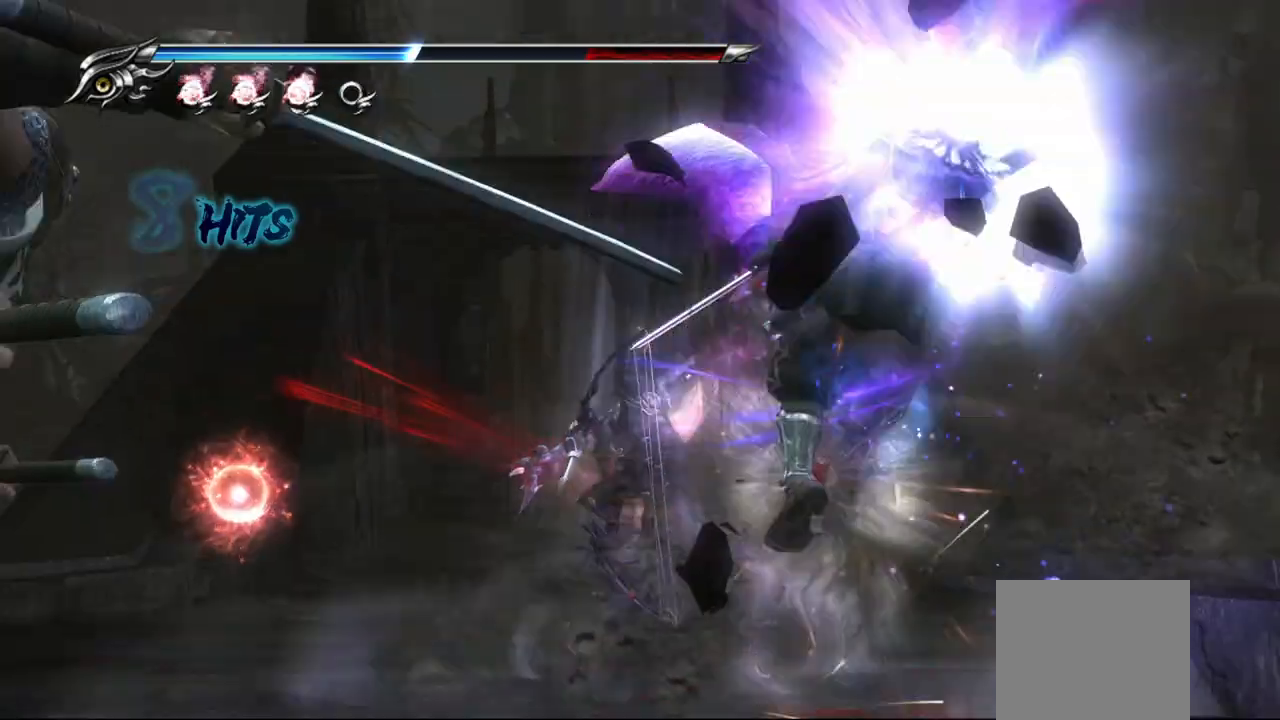
Gameplay with a controller (PlayStation layout); each line is a JSON object with the inputs held at the frame after it. "events" lists button and stick changes between this image and that frame as [ms after this image, input, new state], when the widget could be followed in between.
{"buttons": ["L1"], "left_stick": "center", "right_stick": "center", "events": [[17, "R1", "up"], [67, "L1", "down"]]}
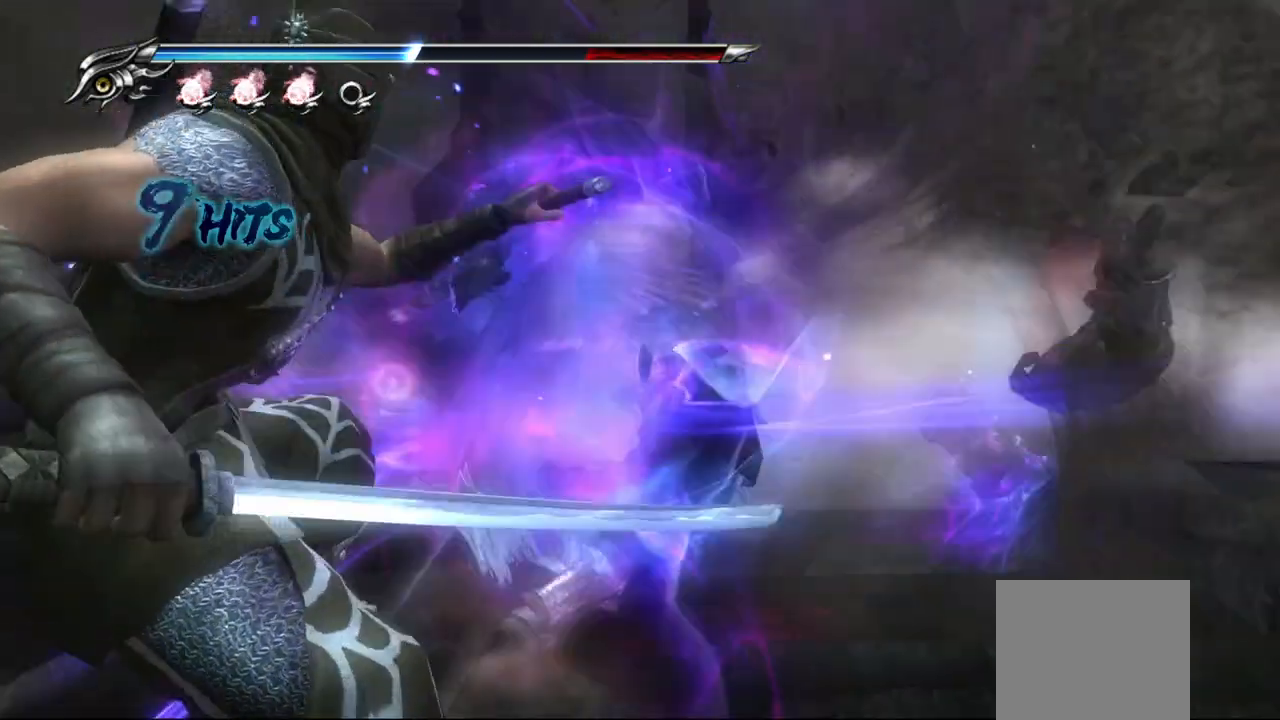
{"buttons": ["L1"], "left_stick": "center", "right_stick": "center", "events": []}
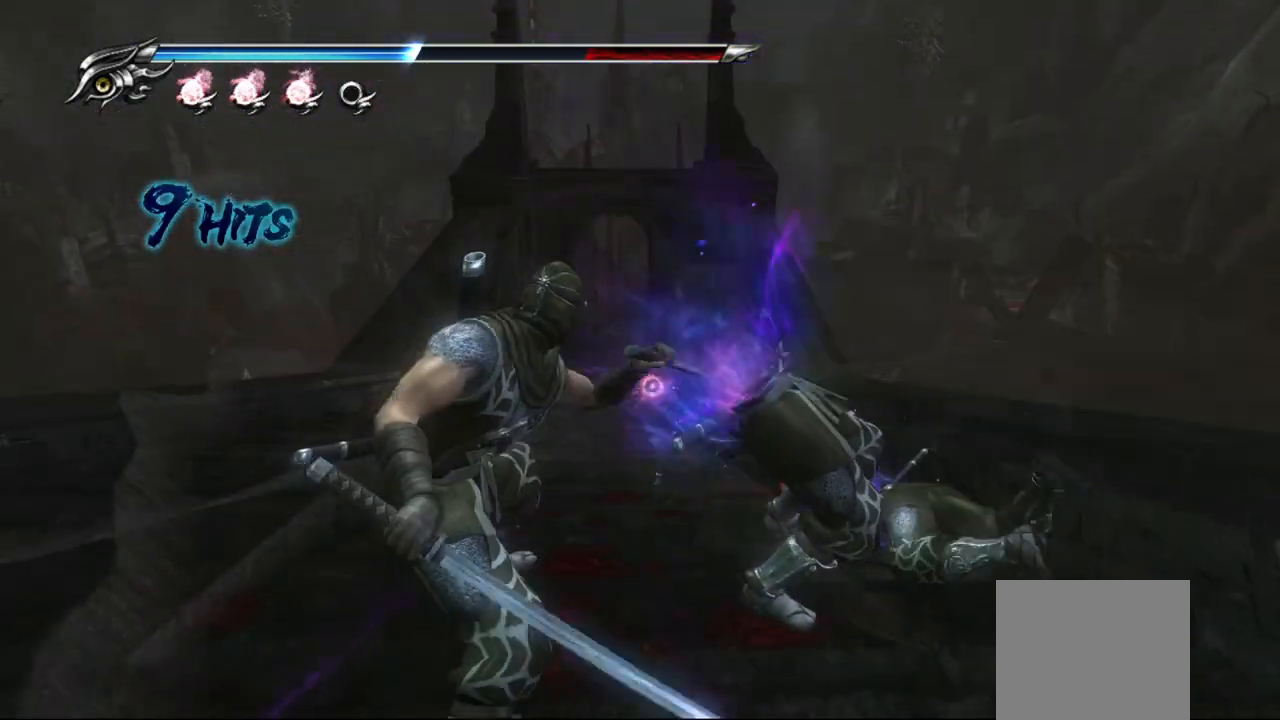
{"buttons": ["SQUARE", "L1"], "left_stick": "center", "right_stick": "center", "events": [[33, "SQUARE", "down"], [133, "SQUARE", "up"], [217, "SQUARE", "down"], [283, "SQUARE", "up"], [350, "SQUARE", "down"], [417, "SQUARE", "up"], [483, "SQUARE", "down"]]}
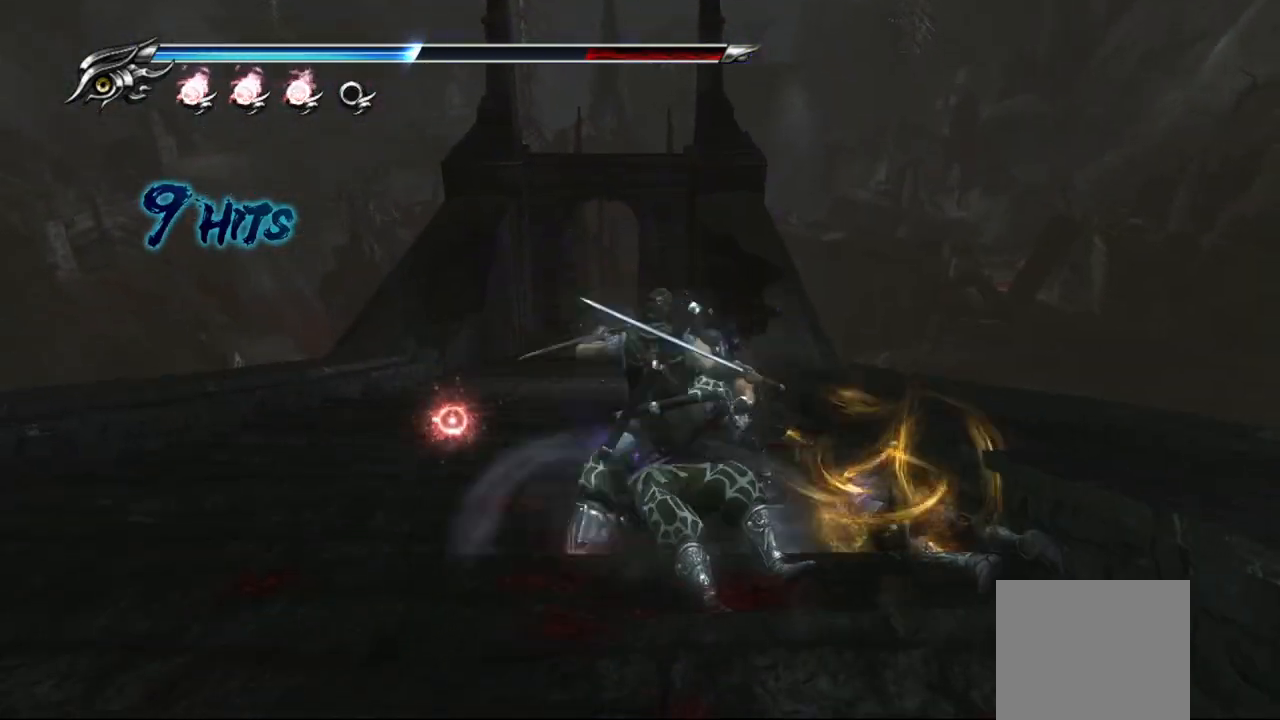
{"buttons": ["L1"], "left_stick": "up", "right_stick": "center", "events": [[33, "SQUARE", "up"], [117, "SQUARE", "down"], [133, "L1", "up"], [183, "L1", "down"], [183, "SQUARE", "up"], [250, "SQUARE", "down"], [300, "SQUARE", "up"], [367, "SQUARE", "down"], [433, "SQUARE", "up"], [500, "left_stick", "up"]]}
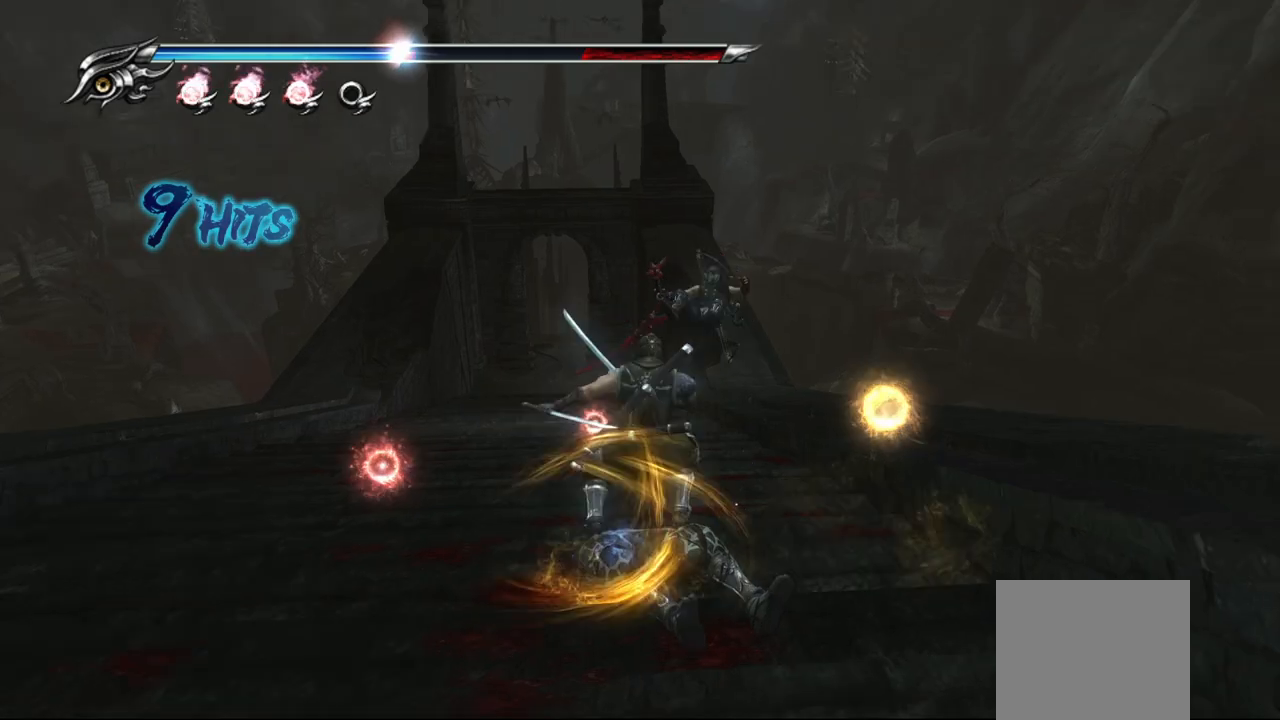
{"buttons": ["TRIANGLE"], "left_stick": "up", "right_stick": "center", "events": [[217, "CROSS", "down"], [300, "CROSS", "up"], [367, "L1", "up"], [417, "TRIANGLE", "down"]]}
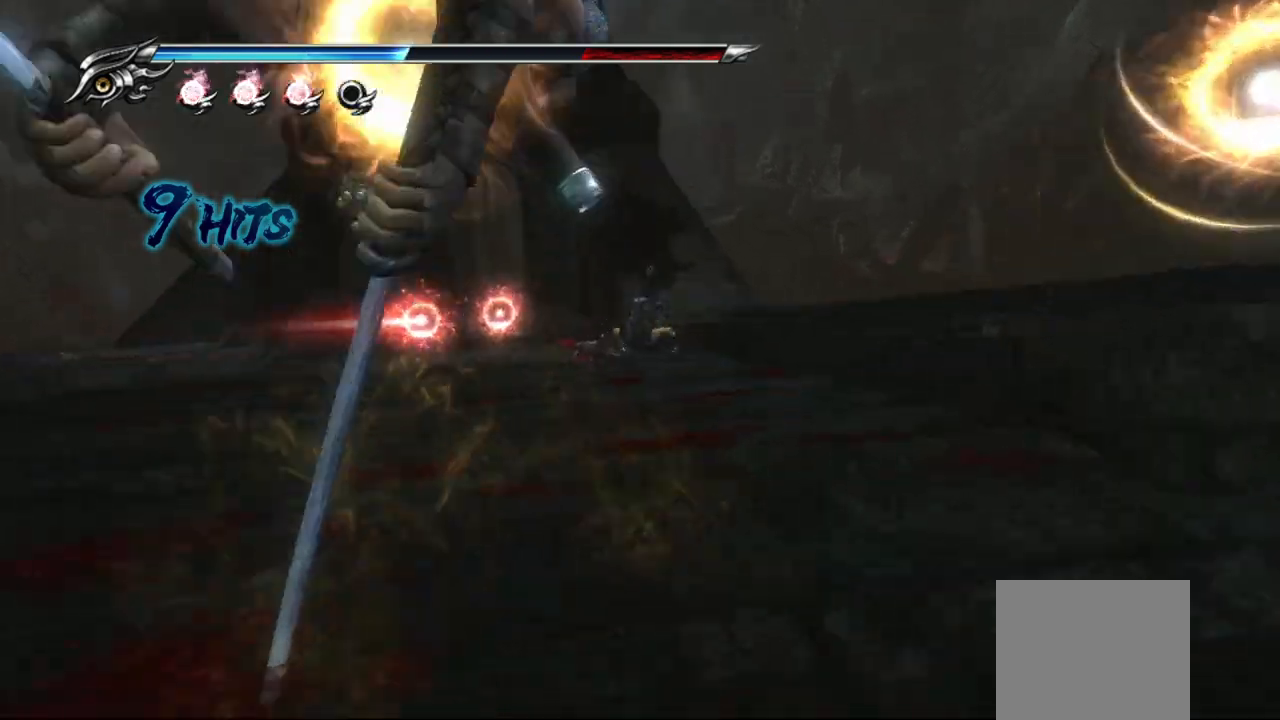
{"buttons": ["TRIANGLE"], "left_stick": "up", "right_stick": "center", "events": []}
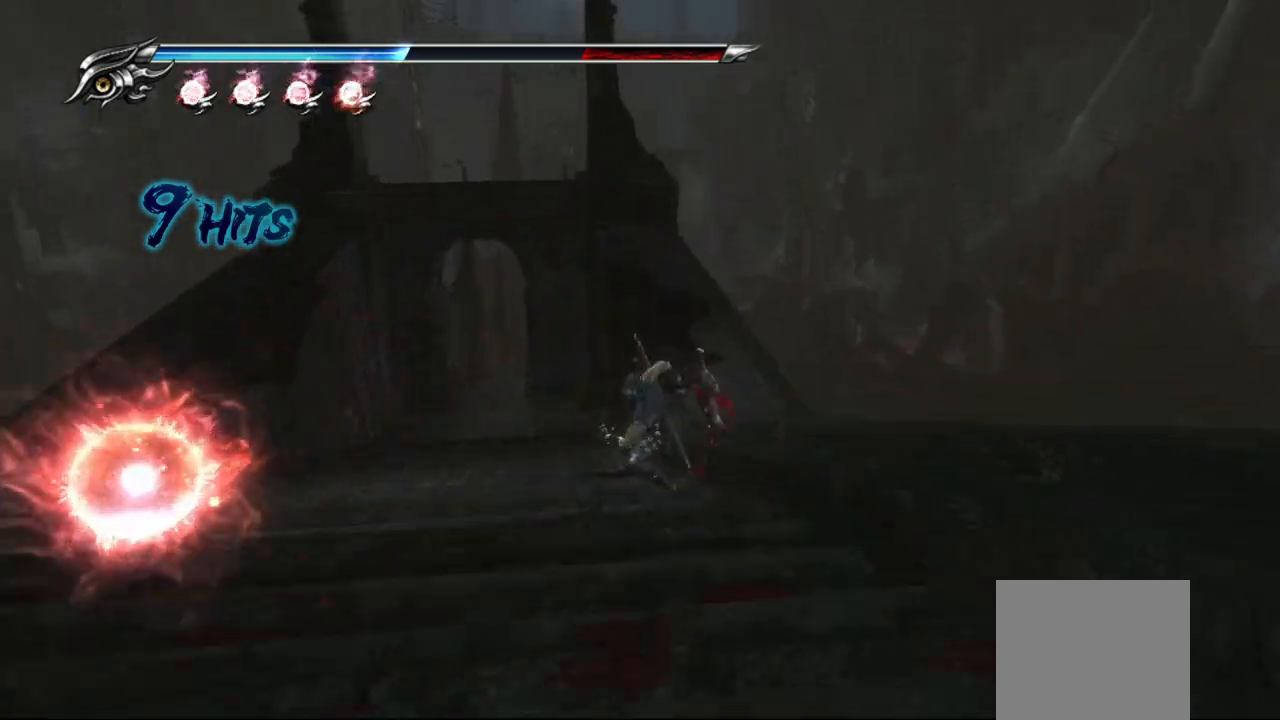
{"buttons": ["TRIANGLE"], "left_stick": "up-left", "right_stick": "center", "events": [[400, "left_stick", "up-left"]]}
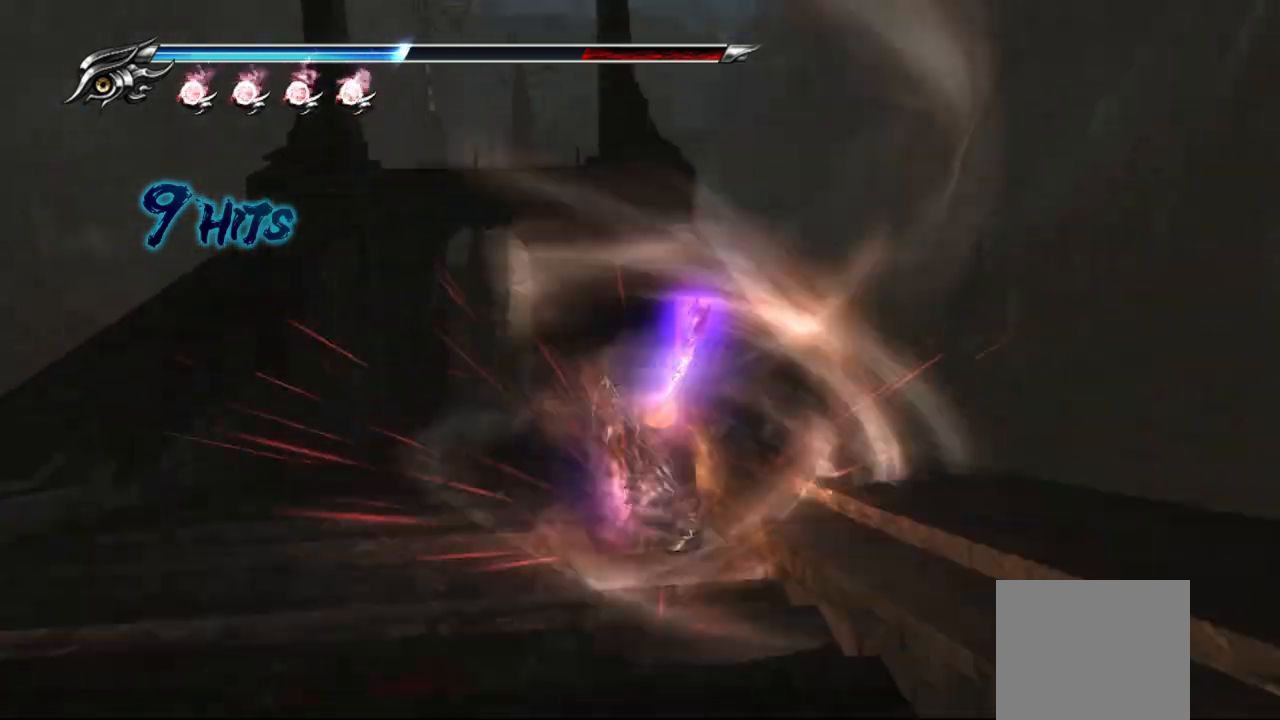
{"buttons": [], "left_stick": "center", "right_stick": "center", "events": [[50, "left_stick", "center"], [467, "TRIANGLE", "up"]]}
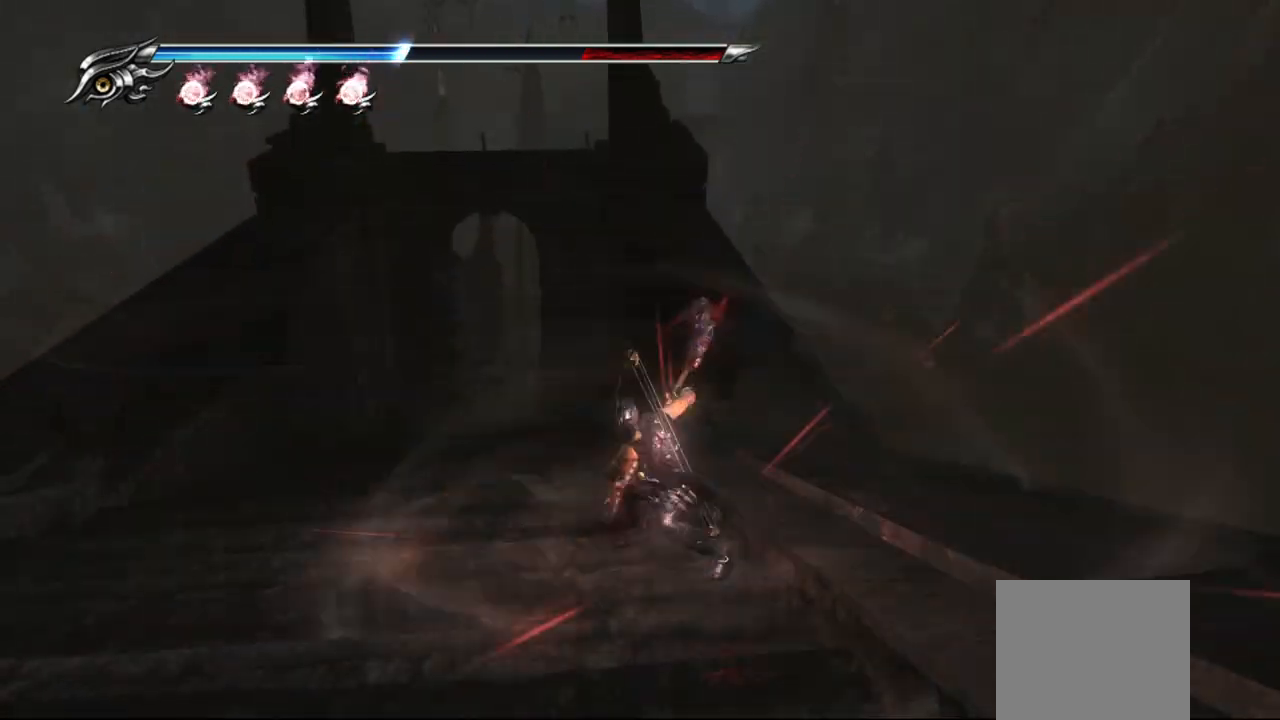
{"buttons": [], "left_stick": "center", "right_stick": "center", "events": [[150, "R1", "down"], [267, "R1", "up"]]}
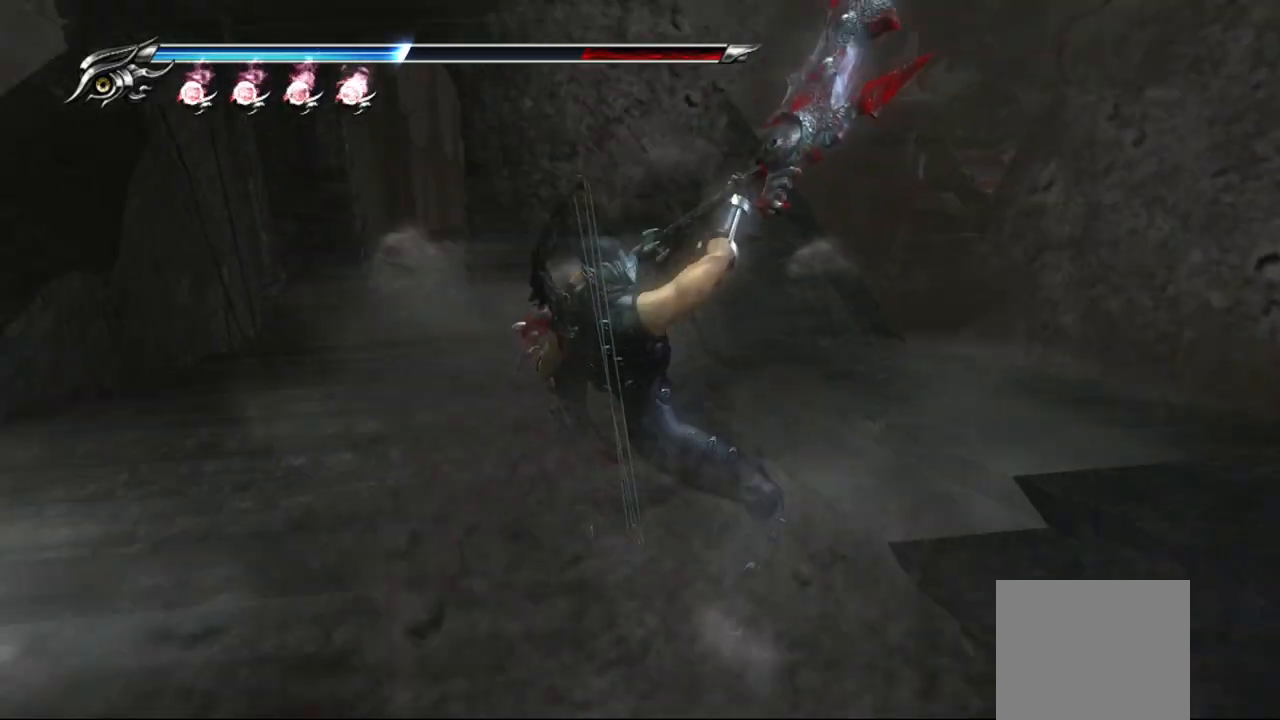
{"buttons": [], "left_stick": "center", "right_stick": "center", "events": []}
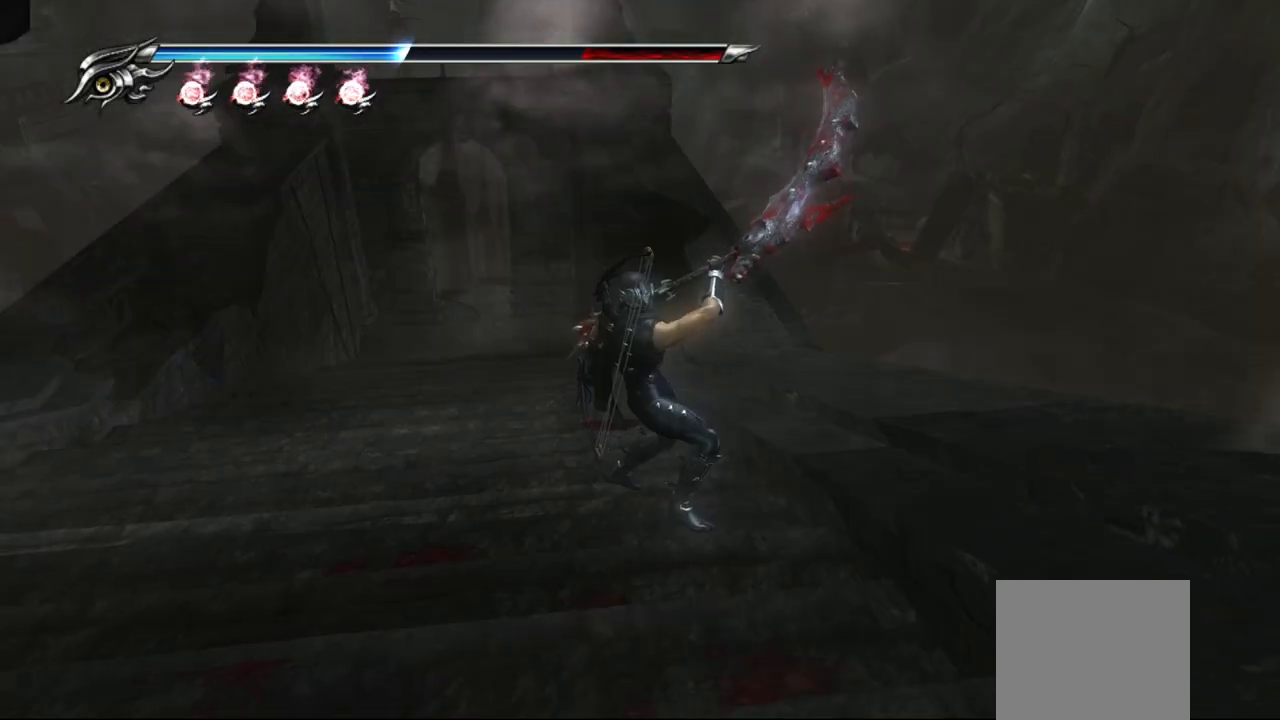
{"buttons": [], "left_stick": "center", "right_stick": "center", "events": []}
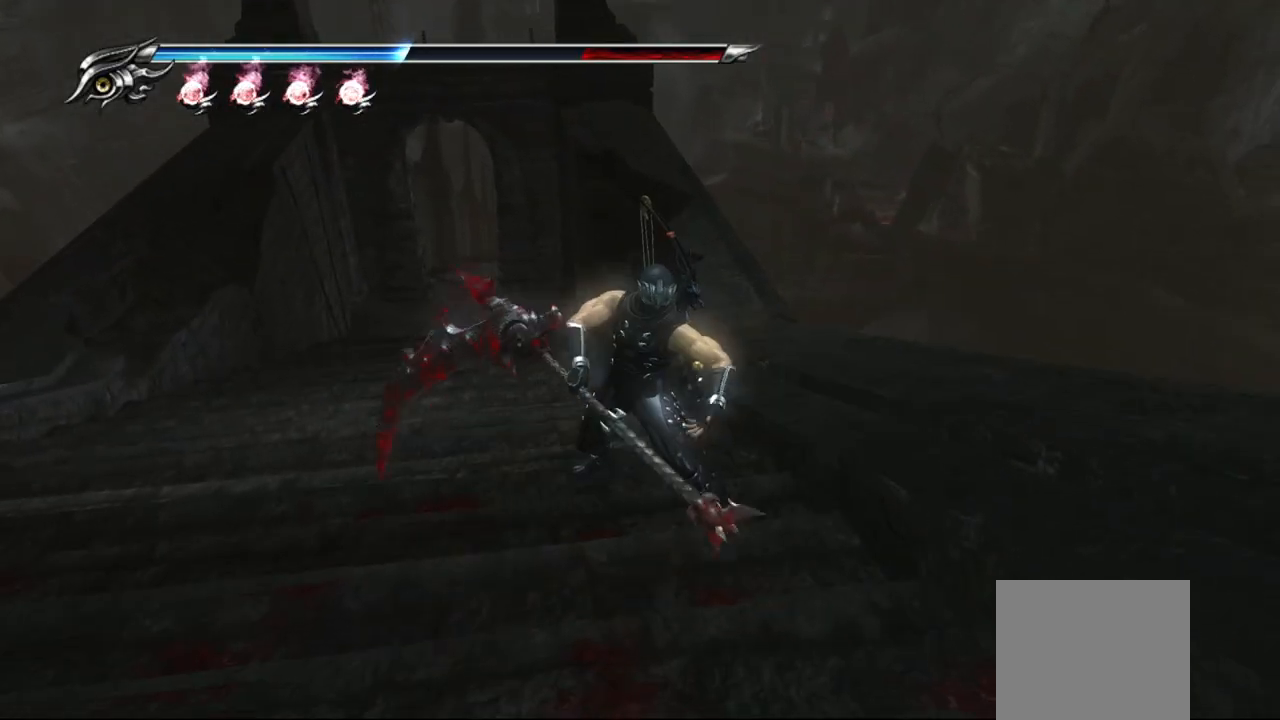
{"buttons": [], "left_stick": "up", "right_stick": "center", "events": [[17, "left_stick", "down-right"], [183, "R1", "down"], [300, "R1", "up"], [433, "left_stick", "up"]]}
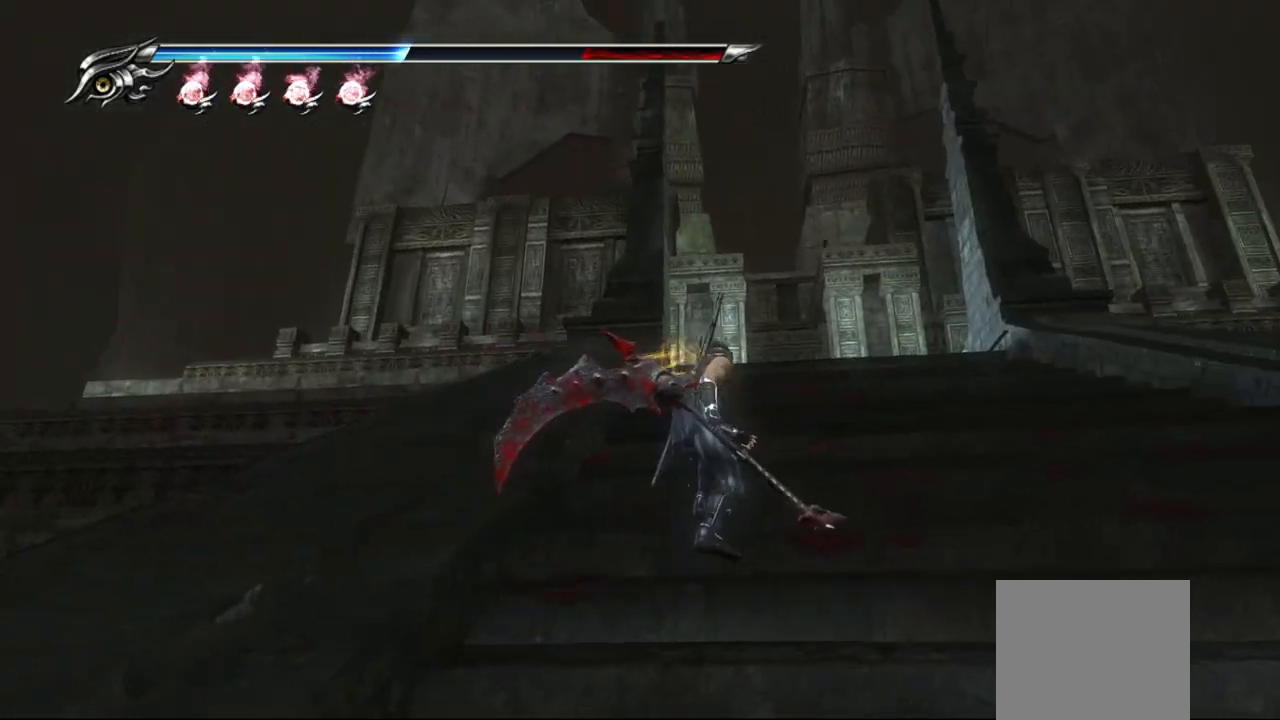
{"buttons": [], "left_stick": "up", "right_stick": "center", "events": []}
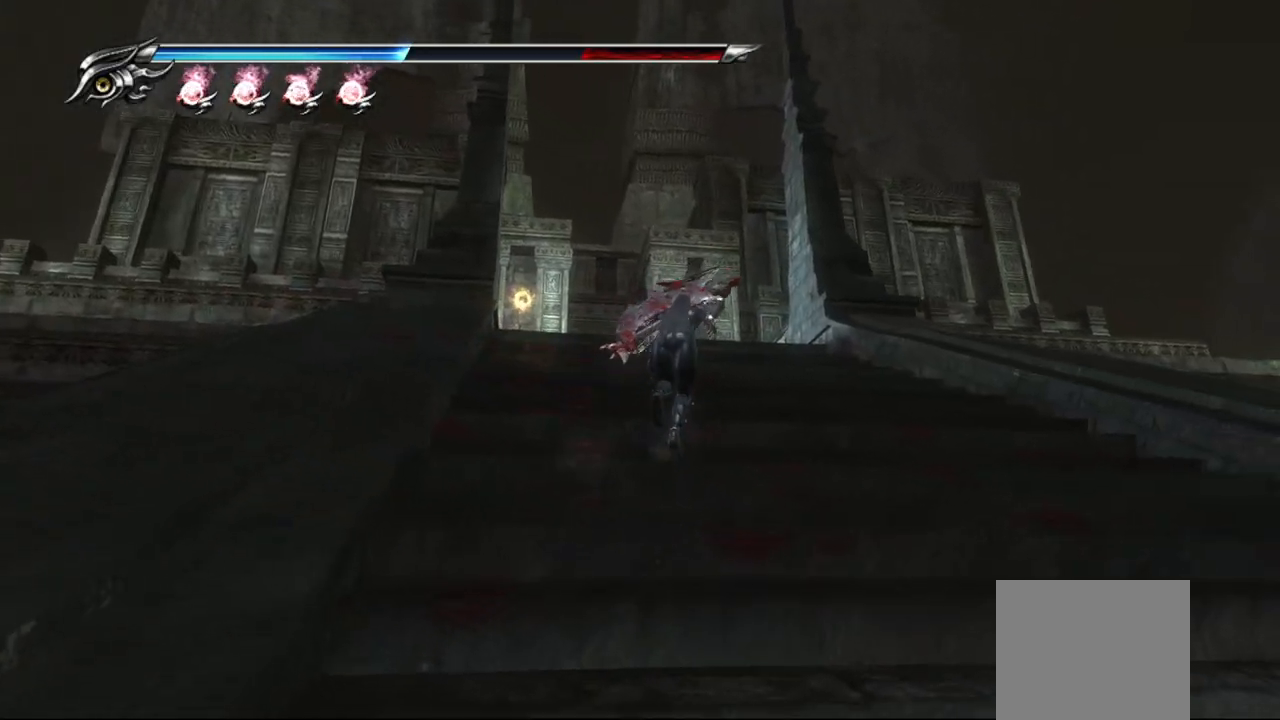
{"buttons": [], "left_stick": "up", "right_stick": "center", "events": []}
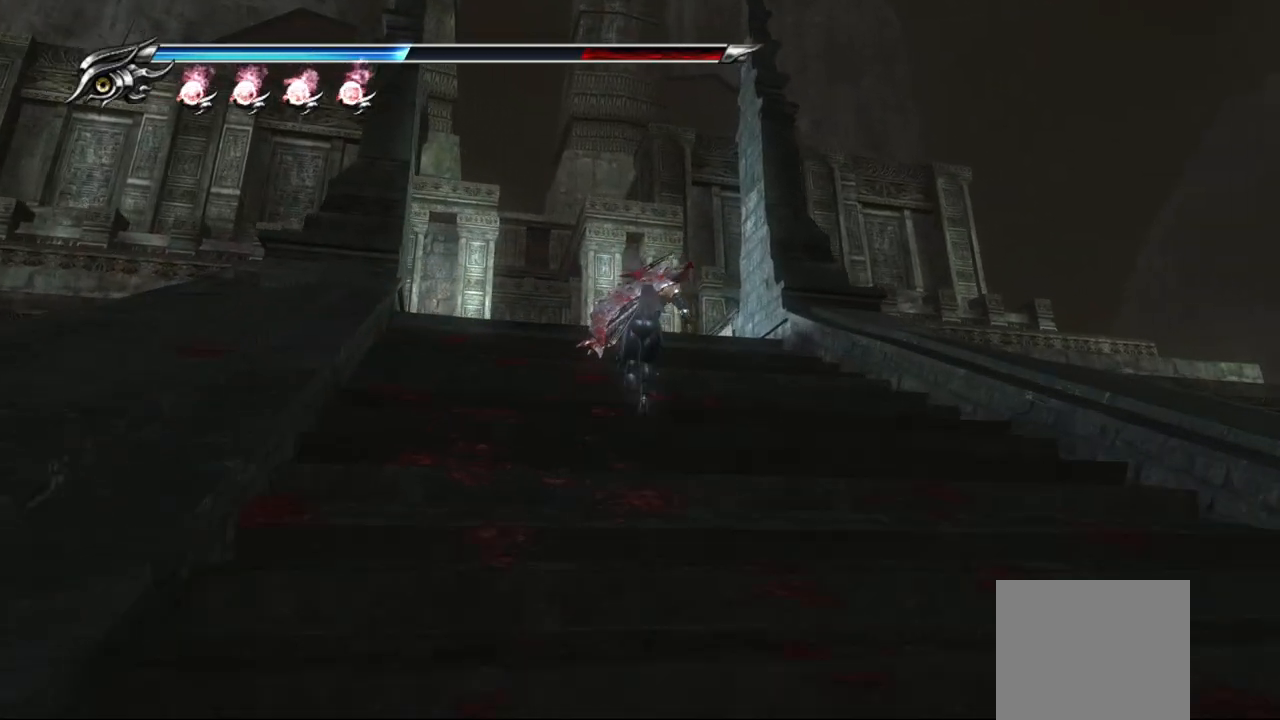
{"buttons": [], "left_stick": "up", "right_stick": "center", "events": []}
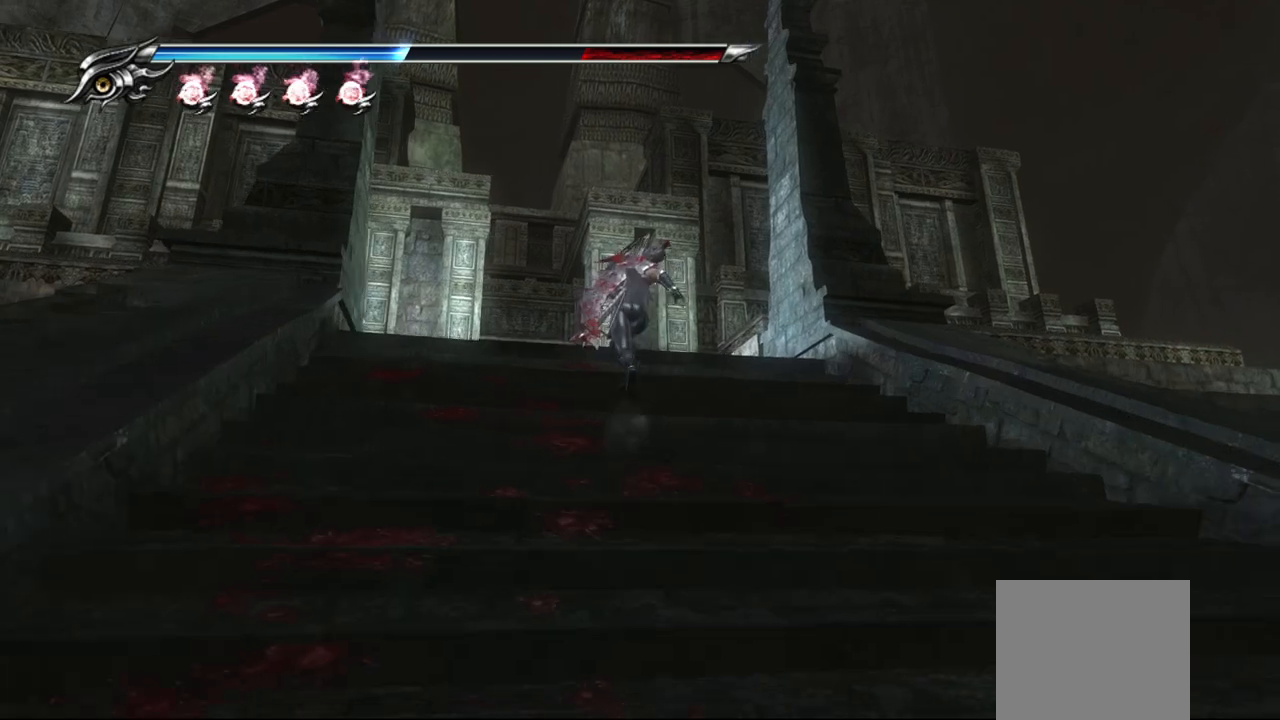
{"buttons": [], "left_stick": "up", "right_stick": "center", "events": []}
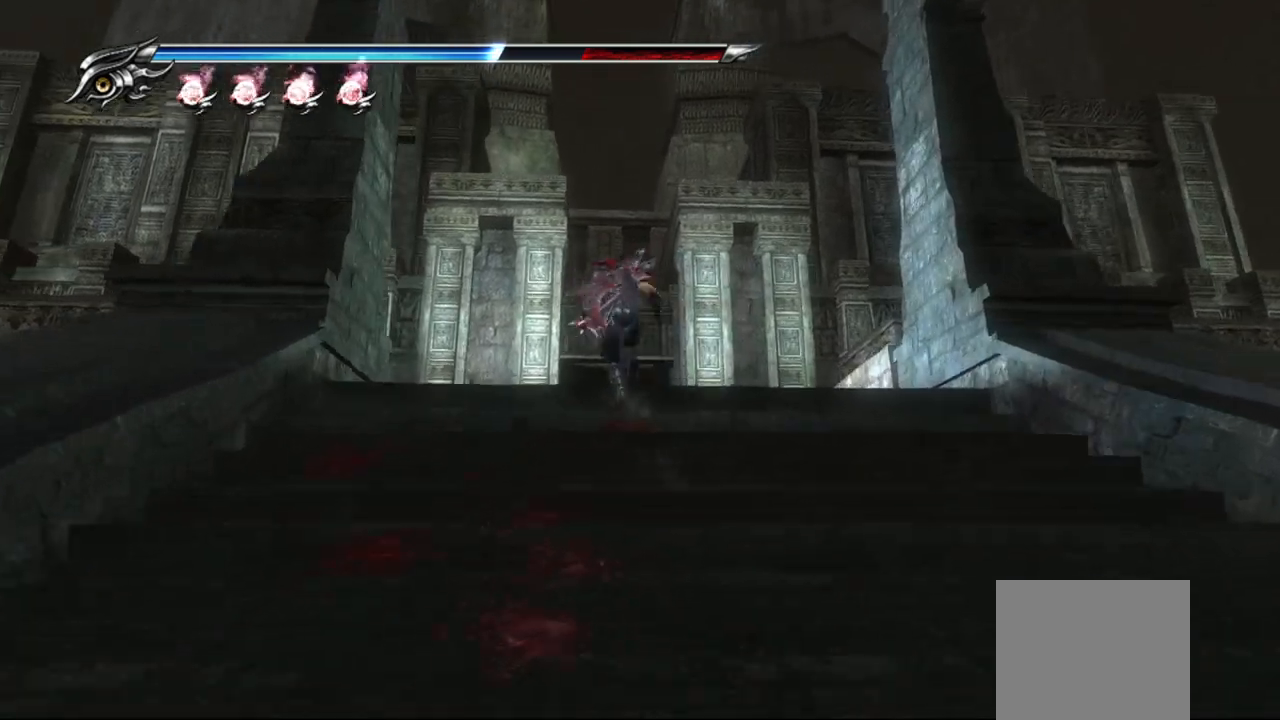
{"buttons": [], "left_stick": "up", "right_stick": "center", "events": []}
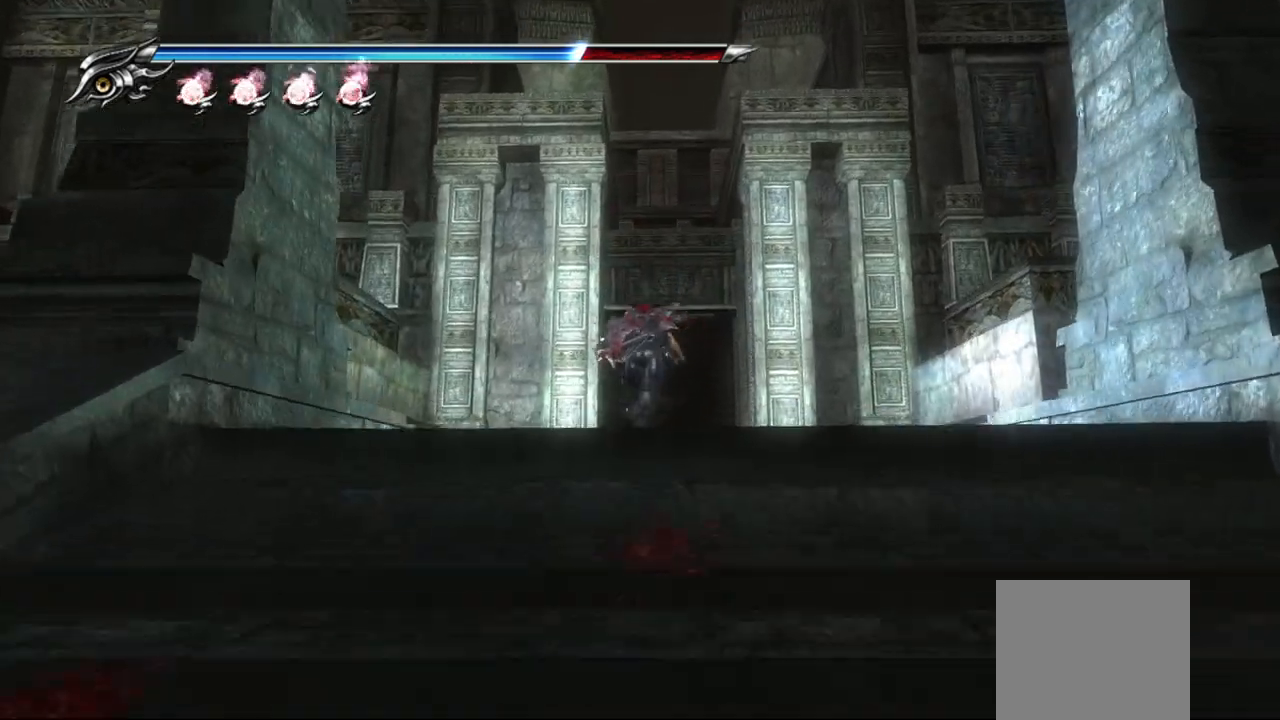
{"buttons": [], "left_stick": "up", "right_stick": "center", "events": []}
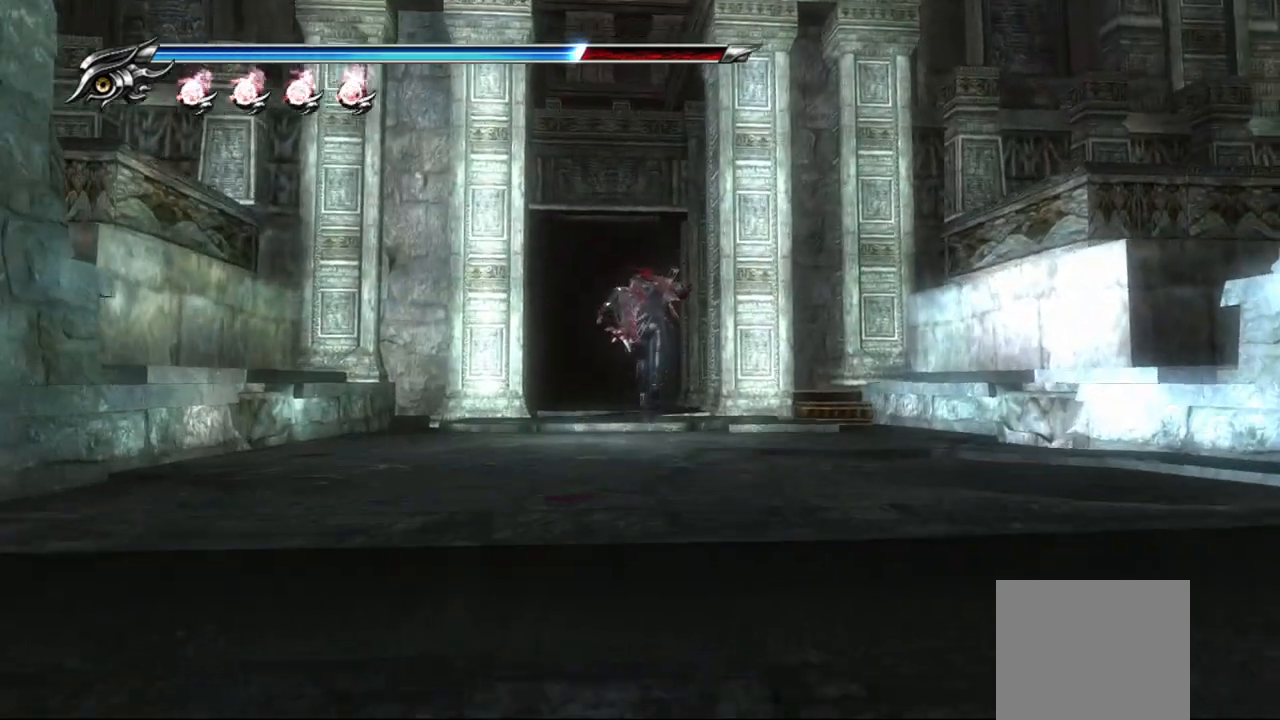
{"buttons": [], "left_stick": "up", "right_stick": "center", "events": []}
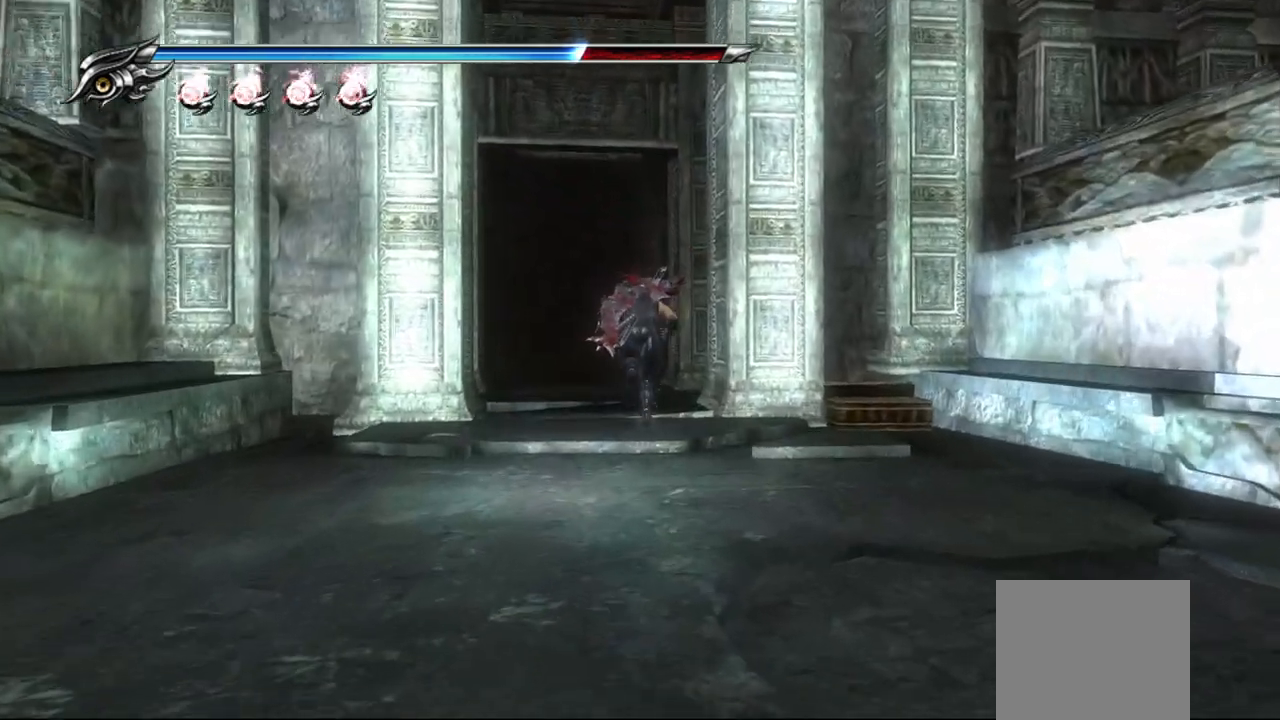
{"buttons": [], "left_stick": "up", "right_stick": "center", "events": []}
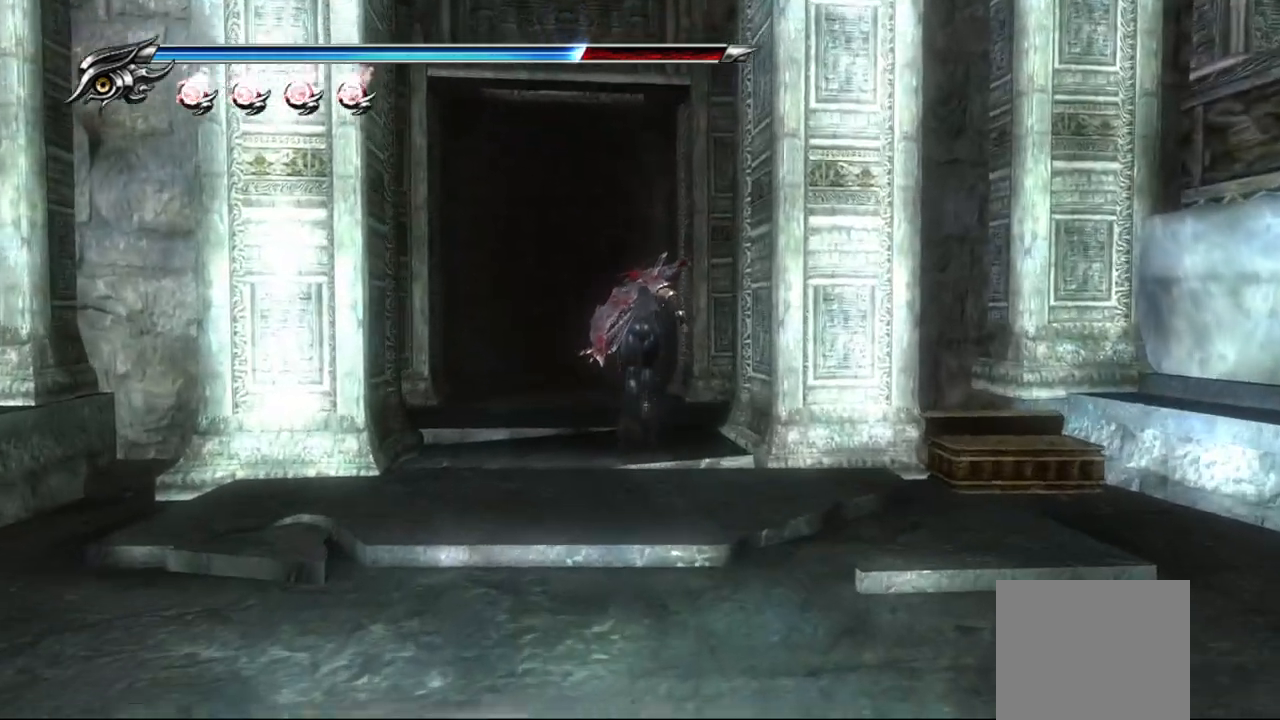
{"buttons": [], "left_stick": "up", "right_stick": "center", "events": []}
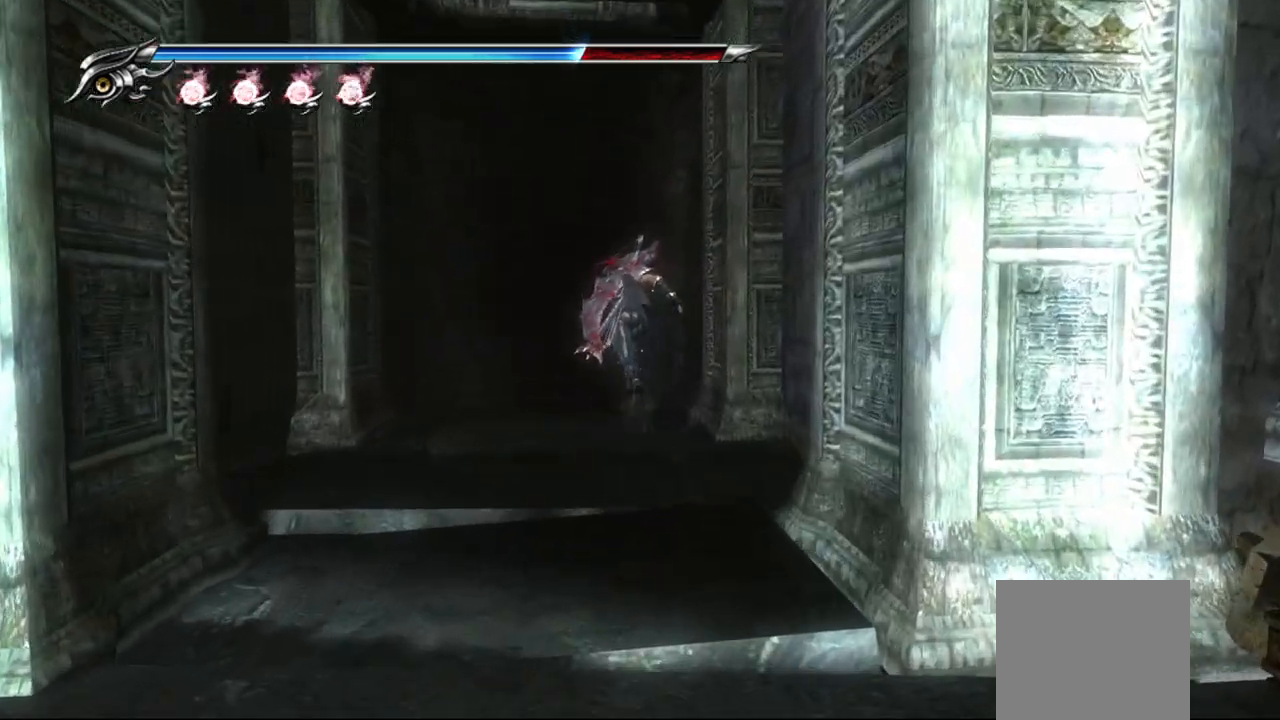
{"buttons": [], "left_stick": "up", "right_stick": "center", "events": []}
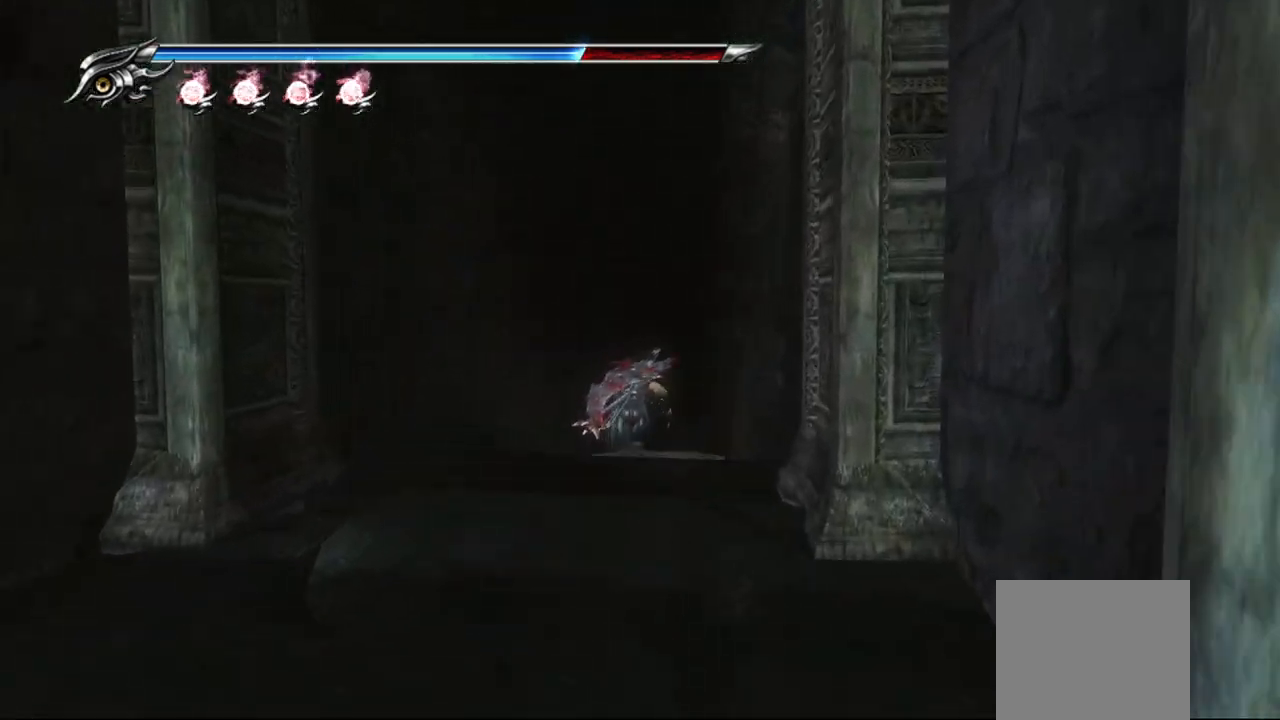
{"buttons": [], "left_stick": "up", "right_stick": "center", "events": []}
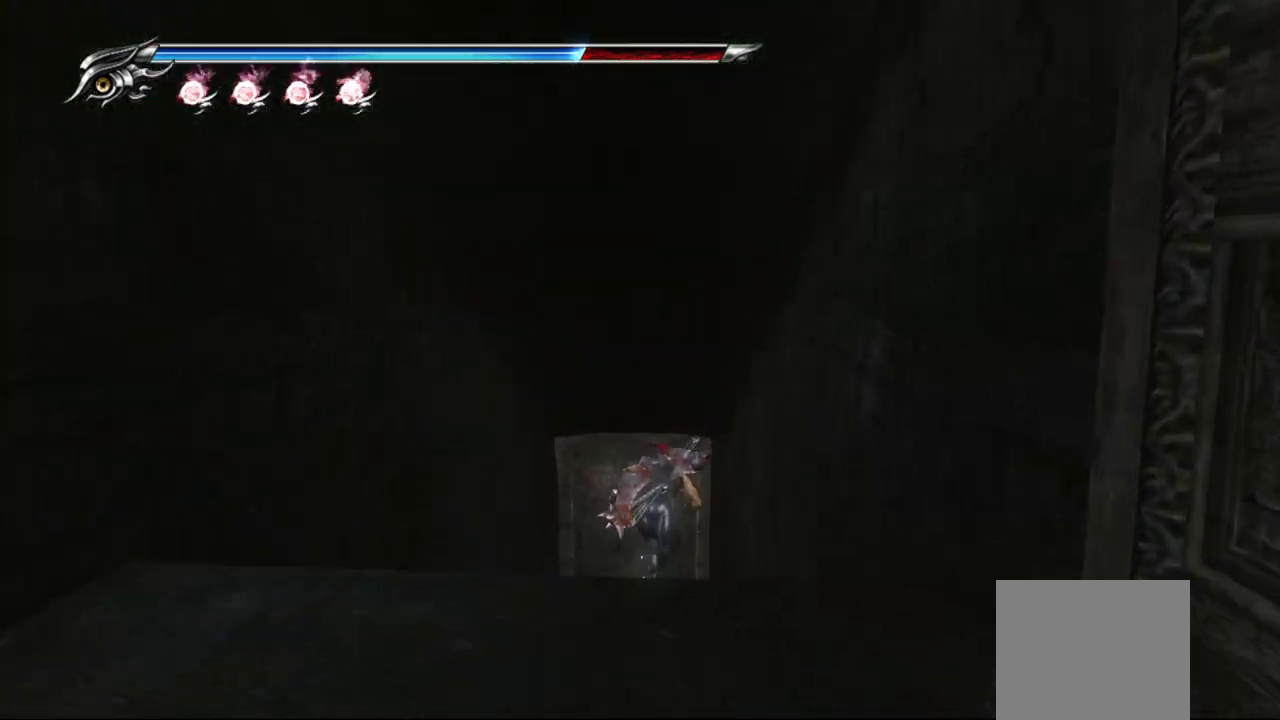
{"buttons": [], "left_stick": "up", "right_stick": "center", "events": []}
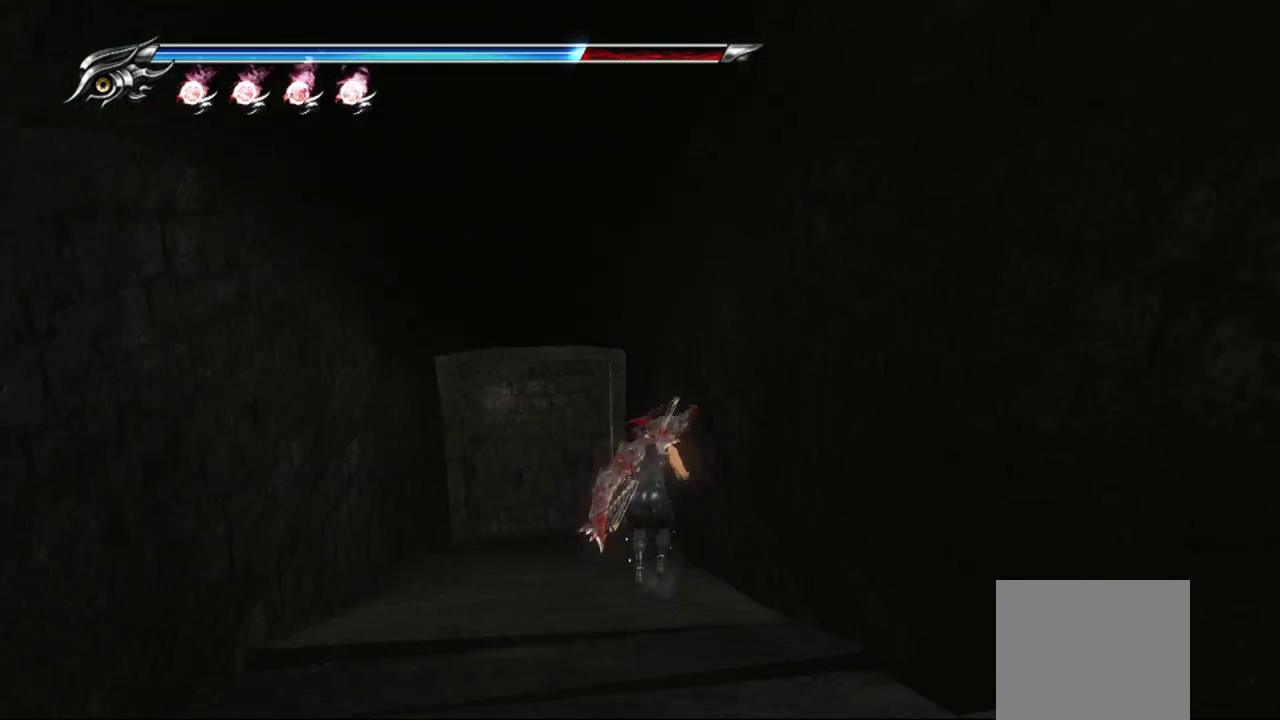
{"buttons": [], "left_stick": "up", "right_stick": "center", "events": []}
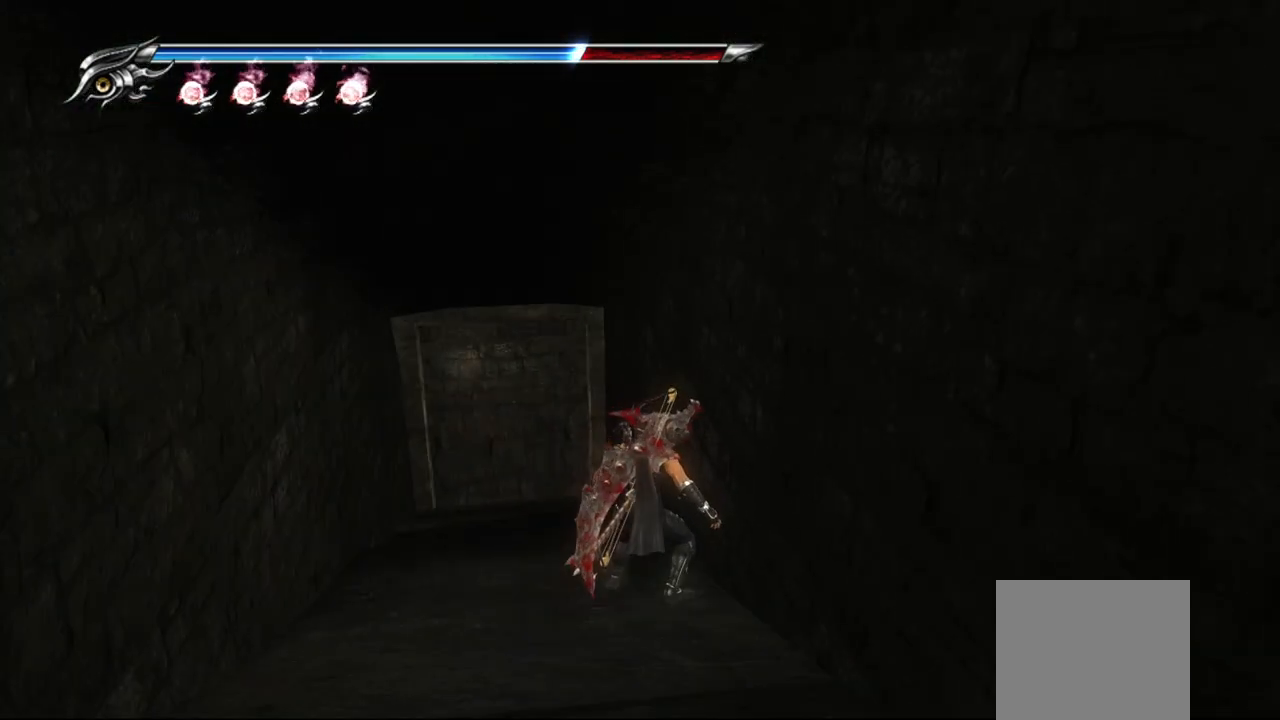
{"buttons": [], "left_stick": "center", "right_stick": "center", "events": [[200, "left_stick", "center"]]}
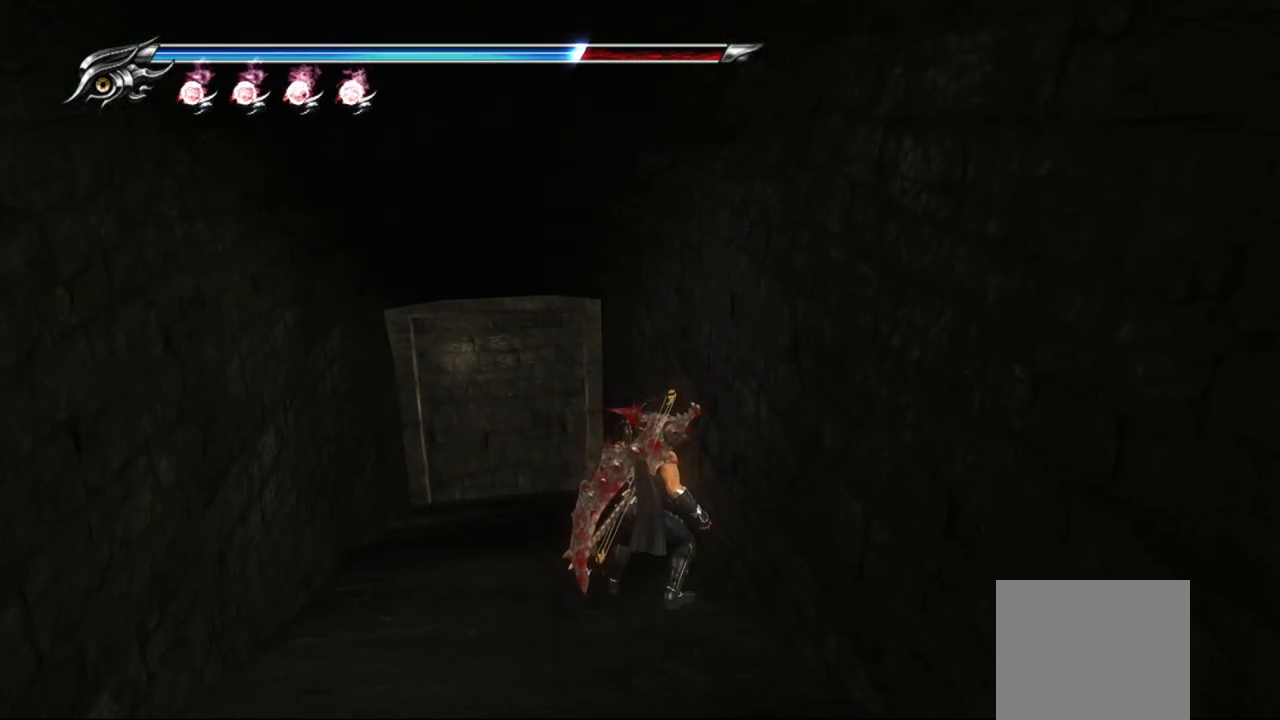
{"buttons": [], "left_stick": "center", "right_stick": "center", "events": []}
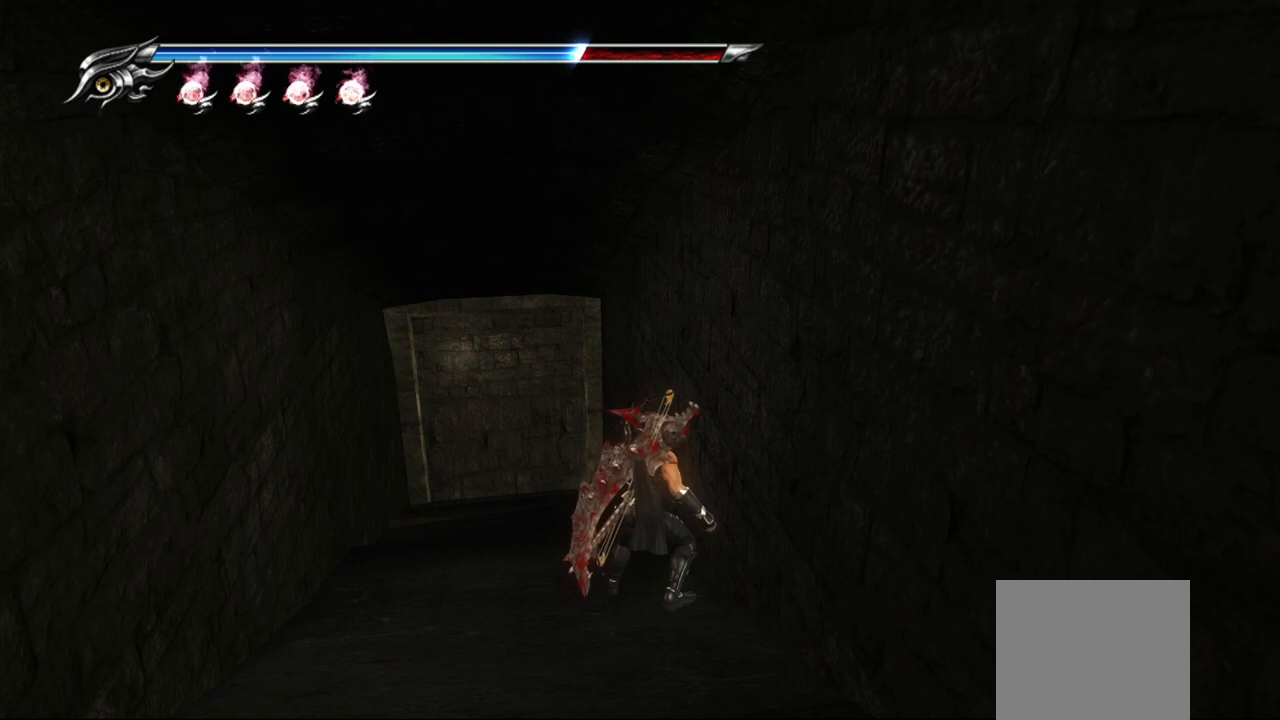
{"buttons": [], "left_stick": "center", "right_stick": "center", "events": []}
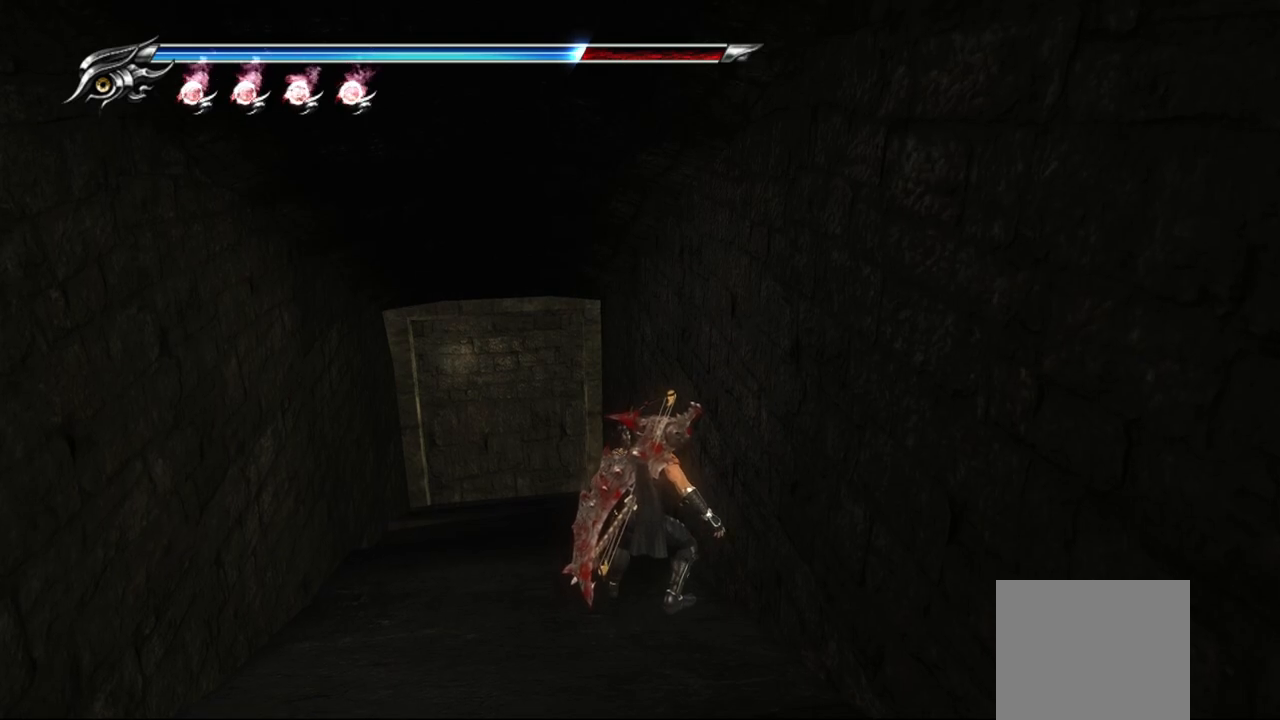
{"buttons": [], "left_stick": "up", "right_stick": "center", "events": [[83, "left_stick", "up"]]}
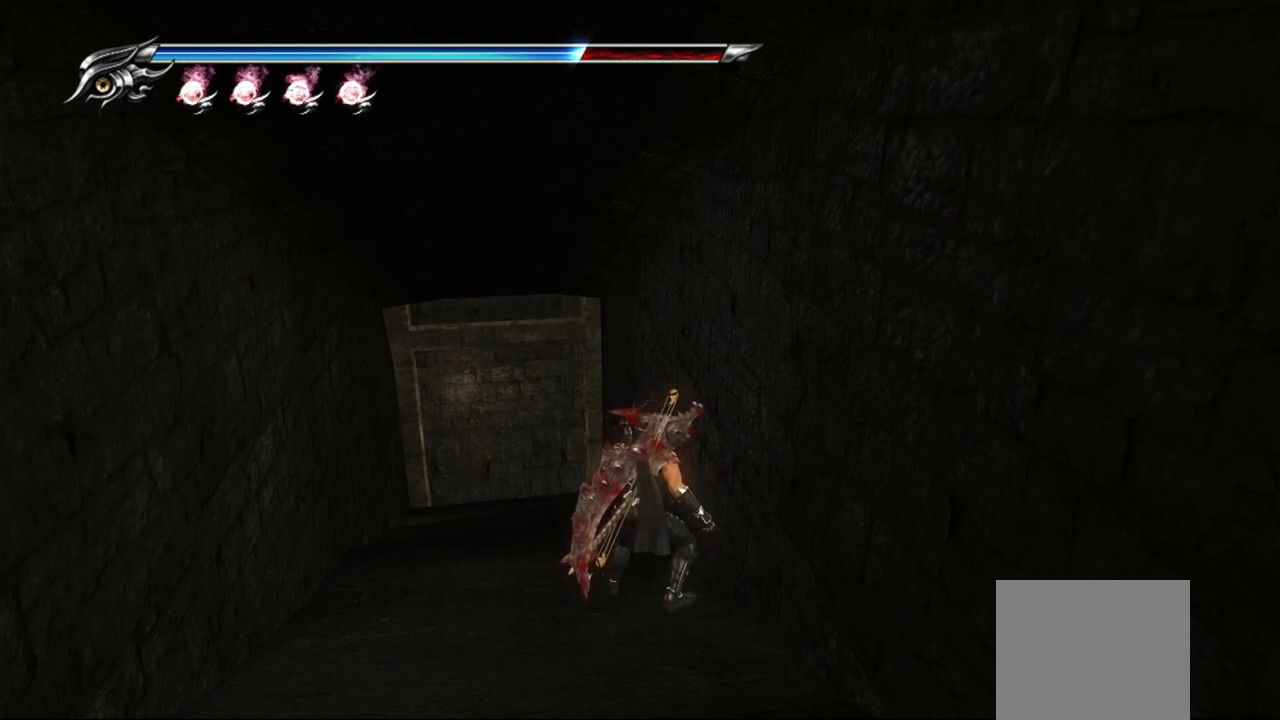
{"buttons": [], "left_stick": "up", "right_stick": "center", "events": []}